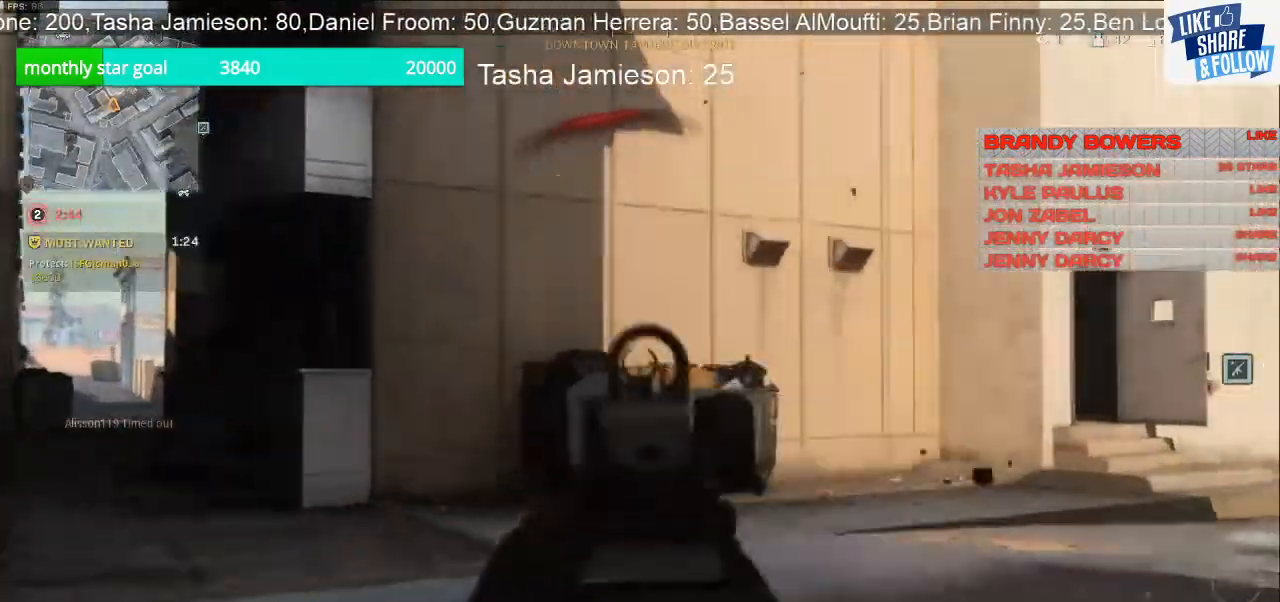
Gameplay with a controller (PlayStation layout); each line is a JSON object with the inputs held at the frame after it. "events" lists button and stick changes between this image and that frame as [ms after this image, input, new state], when the widget could be followed in between.
{"buttons": ["L3"], "left_stick": "up", "right_stick": "up", "events": [[67, "L3", "down"], [100, "left_stick", "up"], [100, "right_stick", "center"], [367, "right_stick", "up"]]}
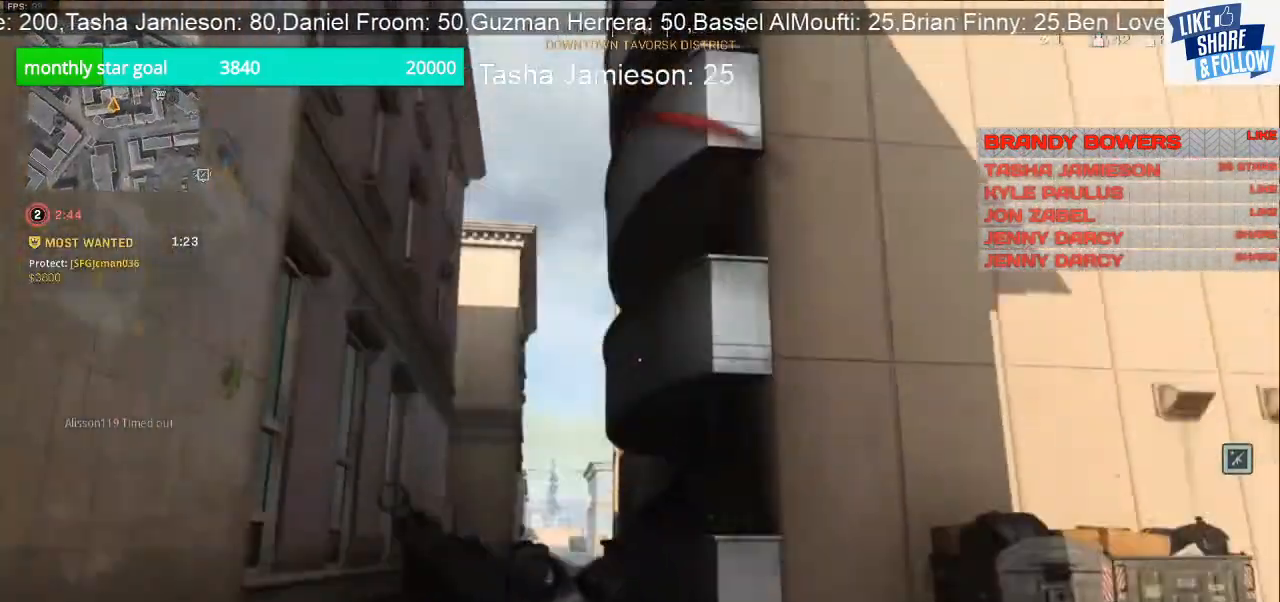
{"buttons": ["L3"], "left_stick": "up", "right_stick": "center", "events": [[67, "right_stick", "center"], [200, "right_stick", "down"], [433, "right_stick", "center"]]}
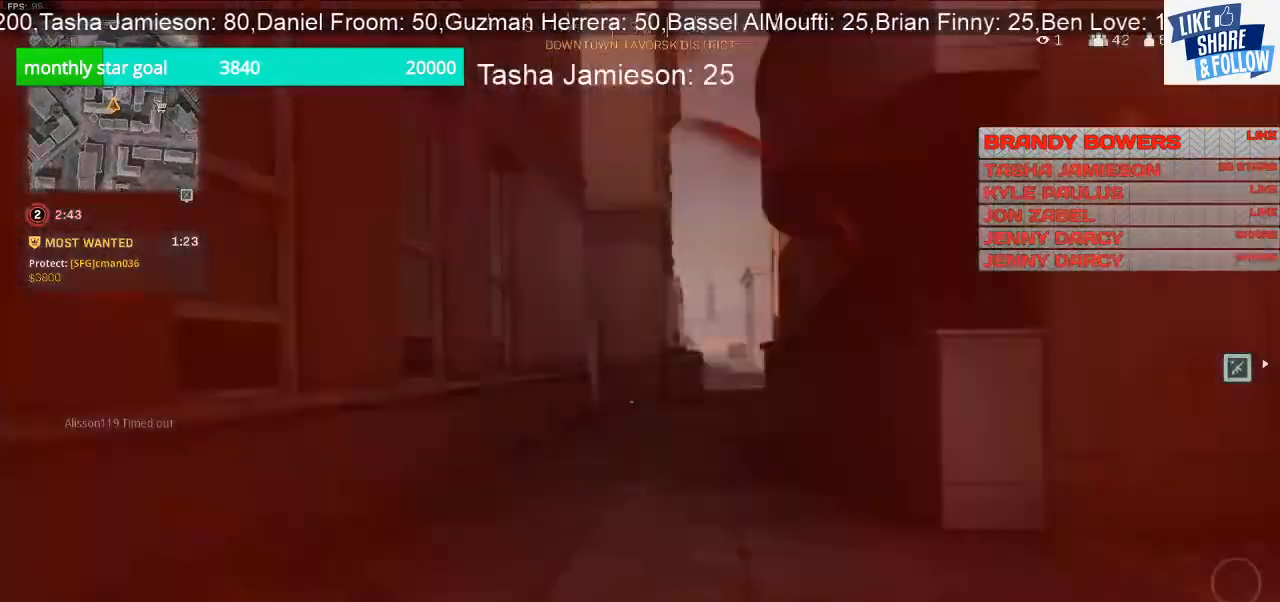
{"buttons": ["L3"], "left_stick": "up", "right_stick": "right", "events": [[200, "right_stick", "right"]]}
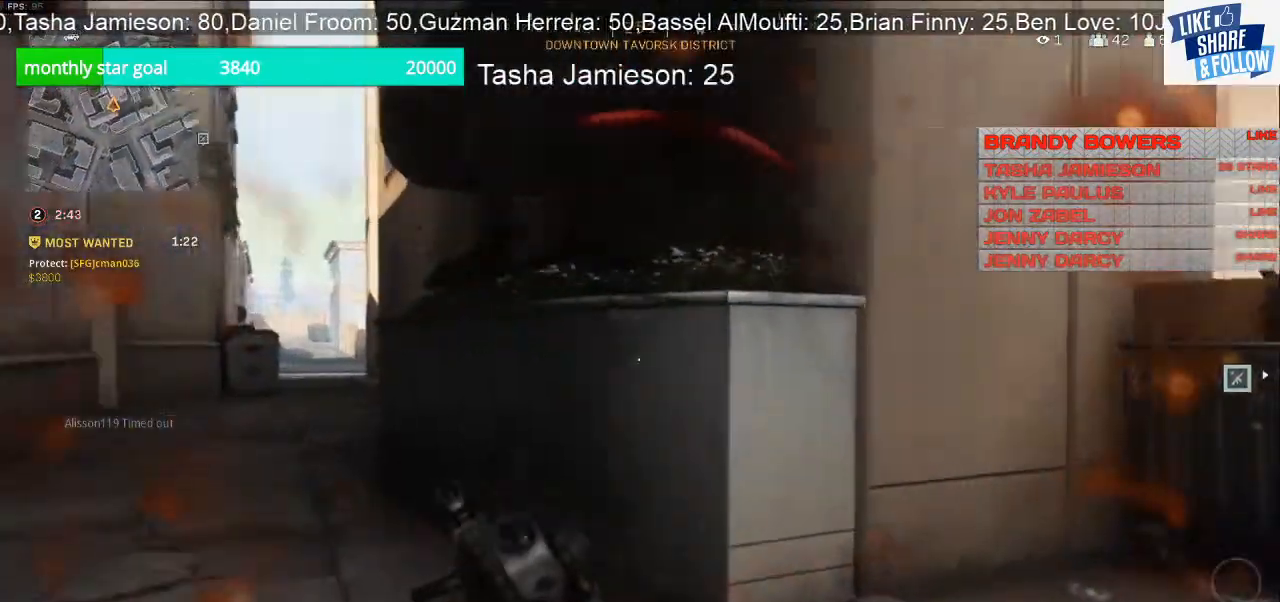
{"buttons": ["L3"], "left_stick": "up", "right_stick": "down", "events": [[33, "right_stick", "center"], [133, "right_stick", "up-left"], [300, "right_stick", "left"], [433, "right_stick", "down"]]}
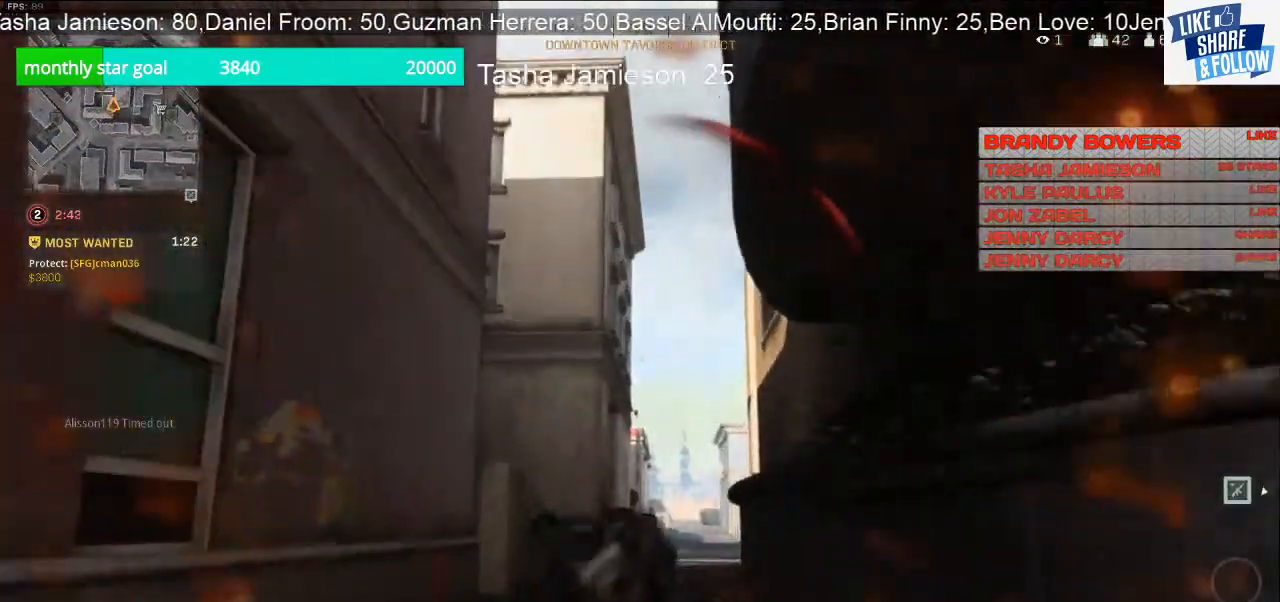
{"buttons": [], "left_stick": "up", "right_stick": "center", "events": [[67, "right_stick", "center"], [200, "L3", "up"], [200, "right_stick", "down"], [467, "right_stick", "center"]]}
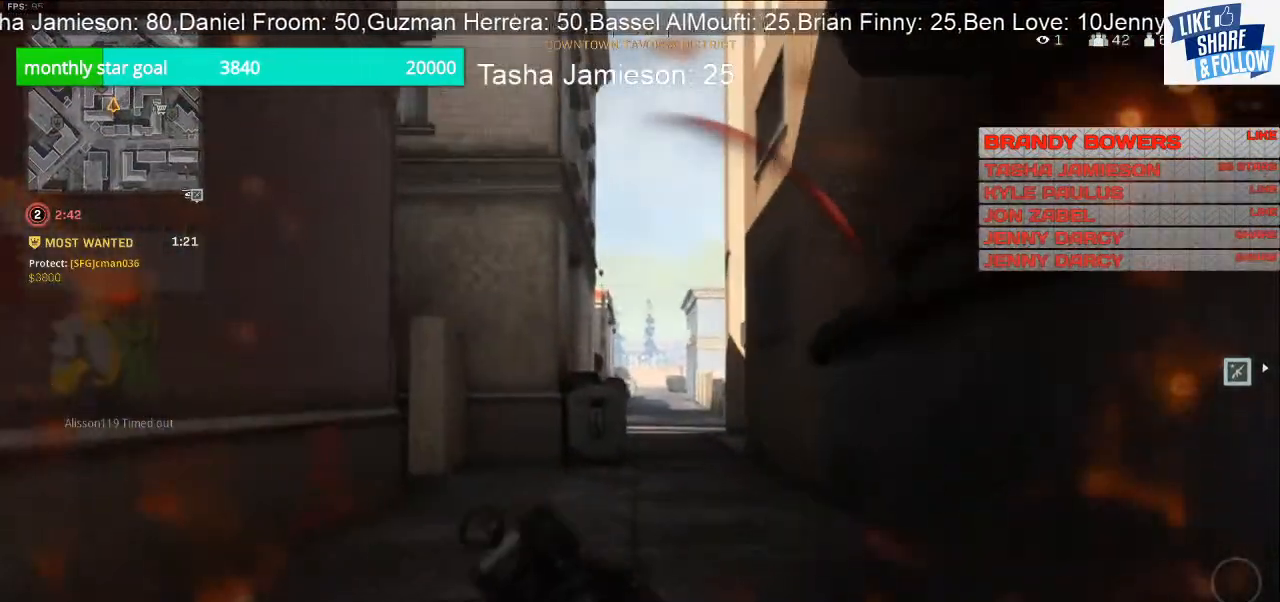
{"buttons": [], "left_stick": "up", "right_stick": "down-right", "events": [[267, "right_stick", "down-right"]]}
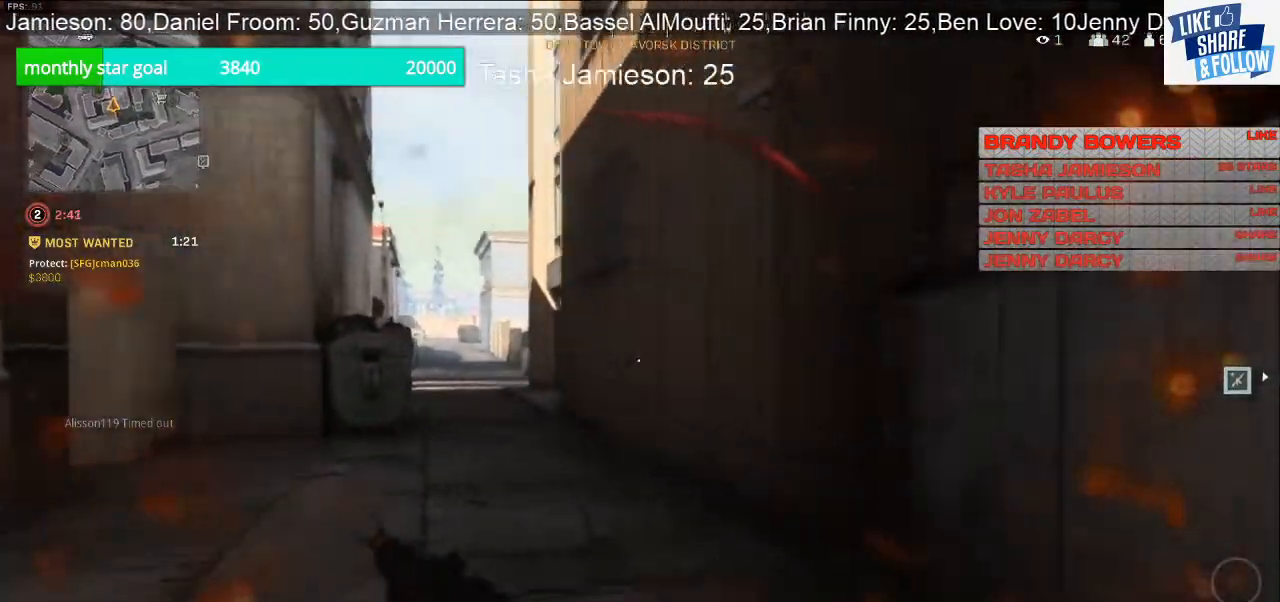
{"buttons": [], "left_stick": "up", "right_stick": "left", "events": [[133, "right_stick", "center"], [367, "right_stick", "left"]]}
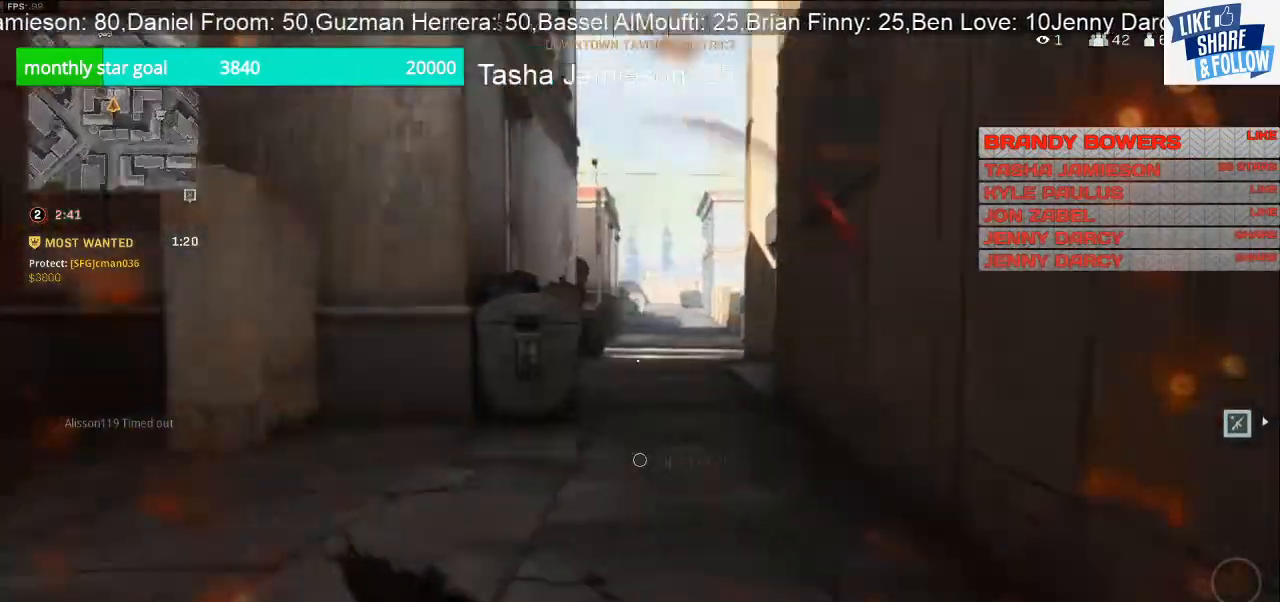
{"buttons": [], "left_stick": "up", "right_stick": "left", "events": [[300, "right_stick", "center"], [500, "right_stick", "left"]]}
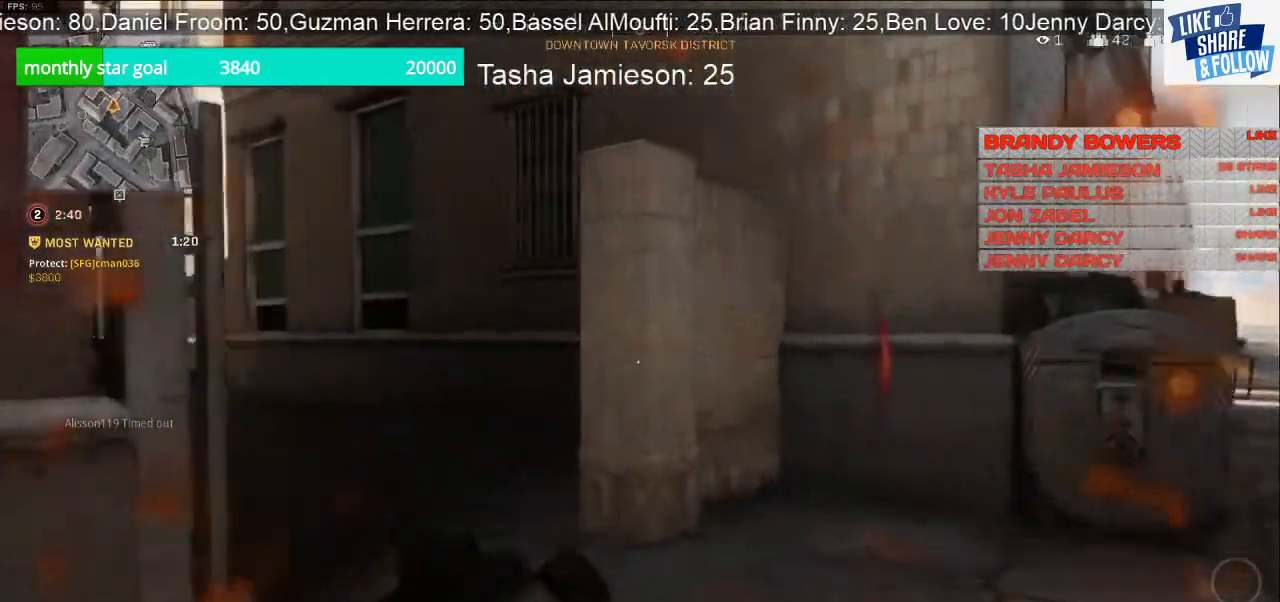
{"buttons": [], "left_stick": "up", "right_stick": "left", "events": []}
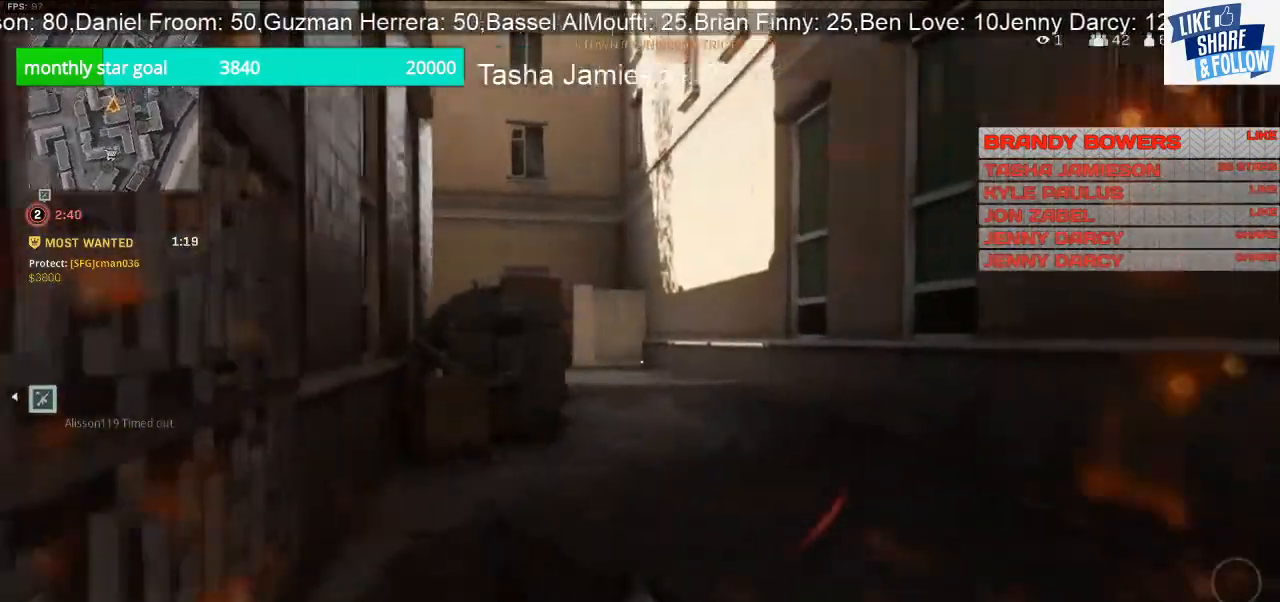
{"buttons": [], "left_stick": "up", "right_stick": "center", "events": [[200, "right_stick", "center"]]}
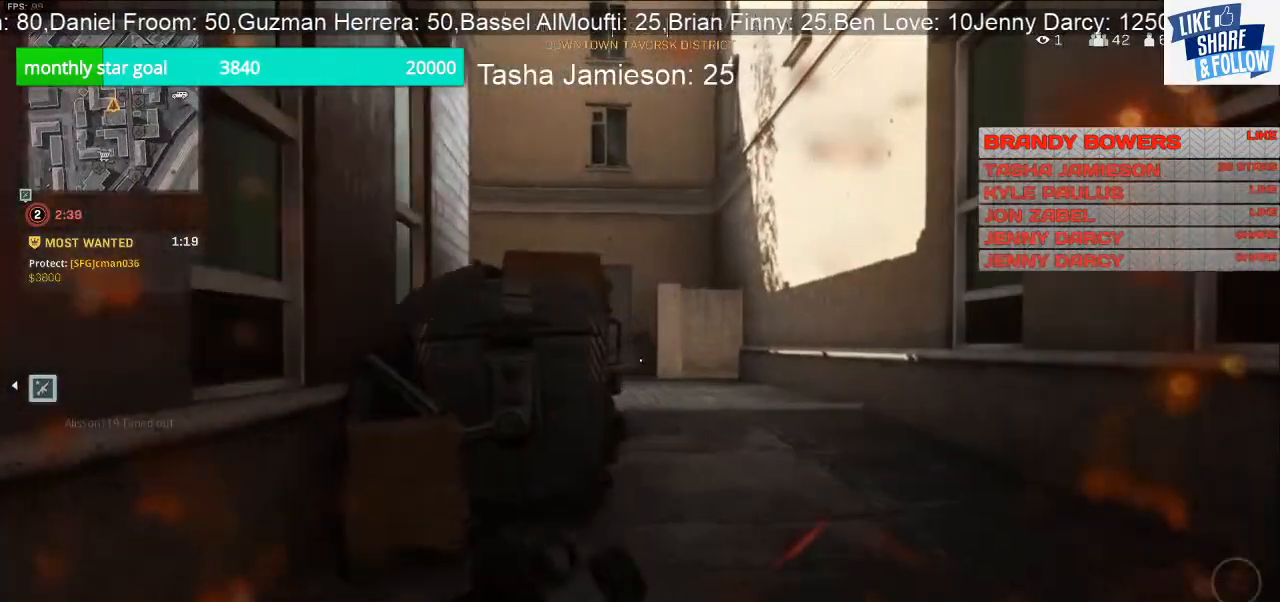
{"buttons": [], "left_stick": "up", "right_stick": "center", "events": [[100, "right_stick", "up"], [333, "right_stick", "center"]]}
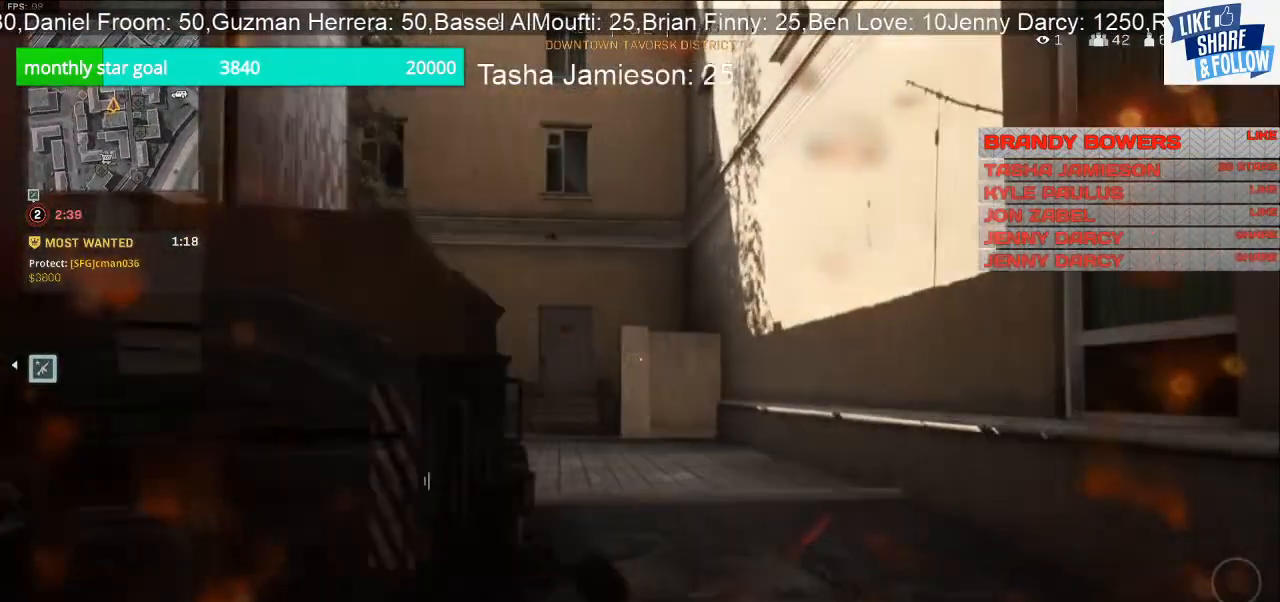
{"buttons": [], "left_stick": "up", "right_stick": "center", "events": []}
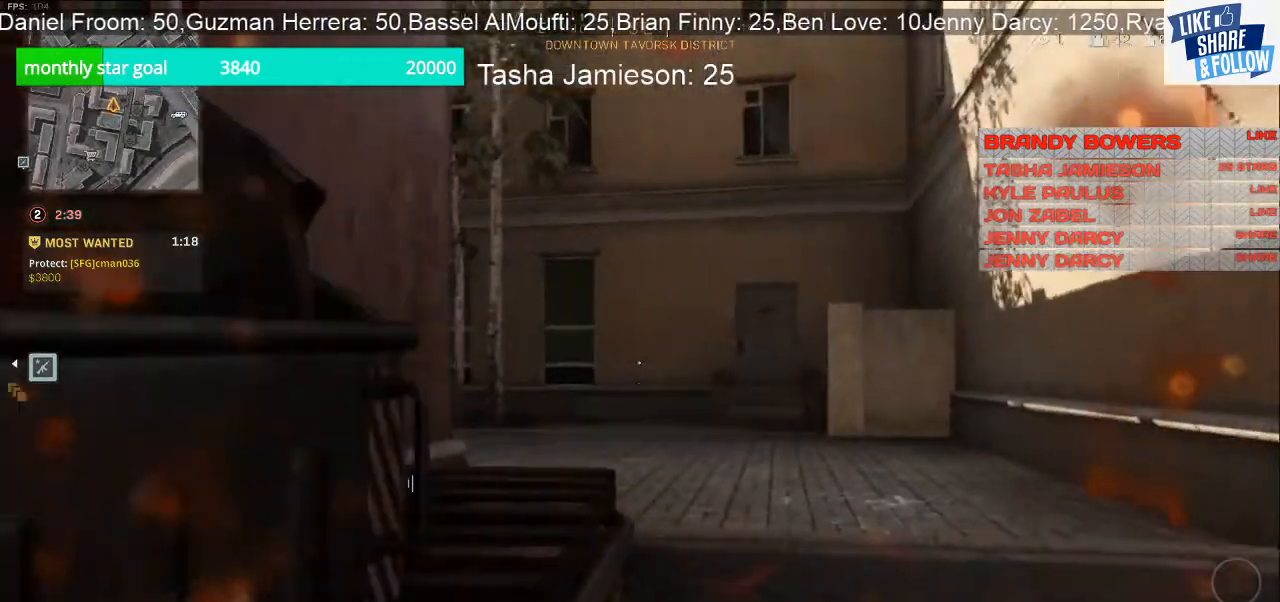
{"buttons": [], "left_stick": "up-right", "right_stick": "center", "events": [[300, "left_stick", "up-right"]]}
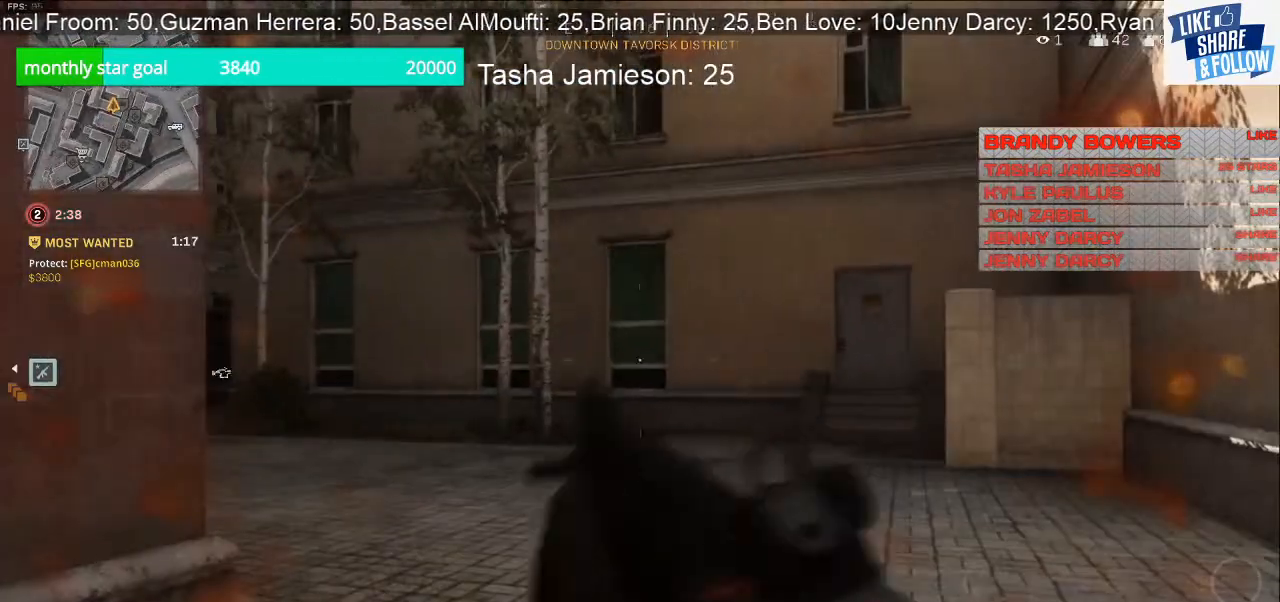
{"buttons": [], "left_stick": "up-right", "right_stick": "left", "events": [[33, "right_stick", "left"], [67, "L3", "down"], [267, "L3", "up"], [333, "right_stick", "center"], [400, "right_stick", "left"]]}
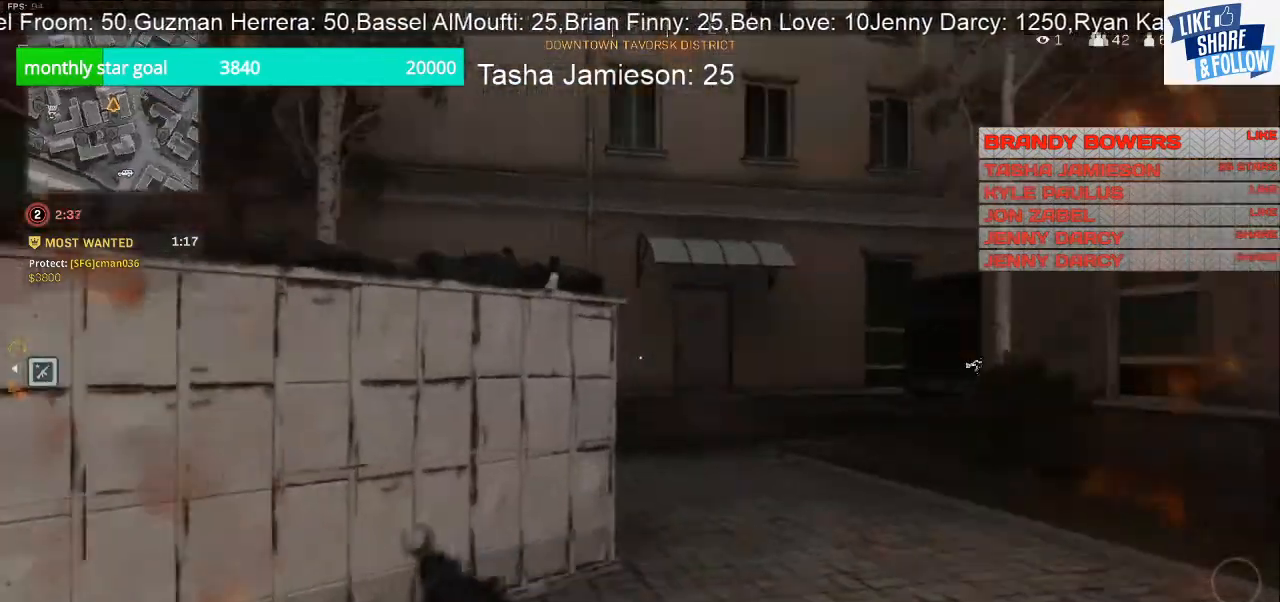
{"buttons": ["L3"], "left_stick": "up-right", "right_stick": "center", "events": [[33, "right_stick", "center"], [467, "L3", "down"]]}
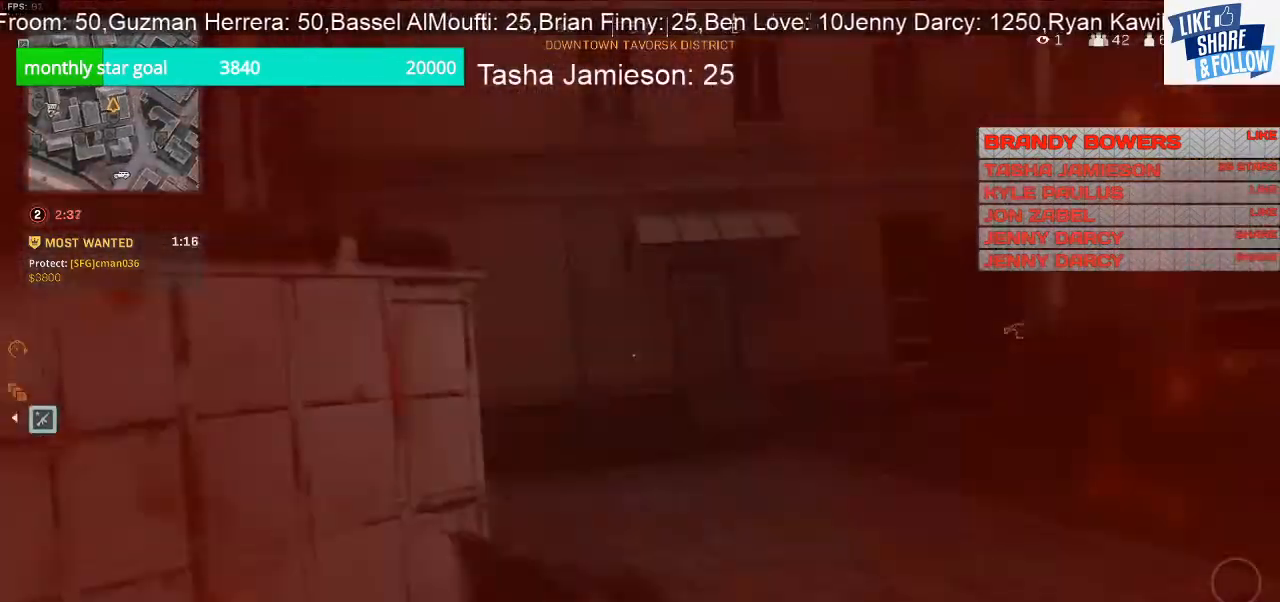
{"buttons": ["L3"], "left_stick": "up", "right_stick": "left", "events": [[200, "left_stick", "up"], [200, "right_stick", "left"]]}
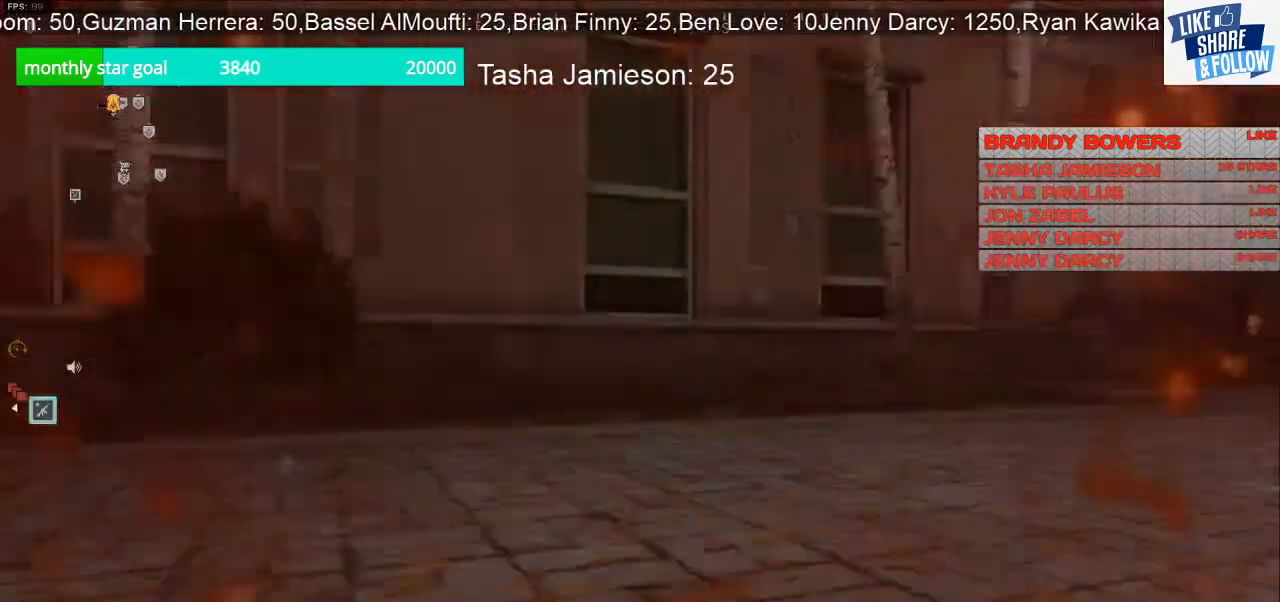
{"buttons": [], "left_stick": "up", "right_stick": "center", "events": [[333, "right_stick", "center"], [400, "L3", "up"]]}
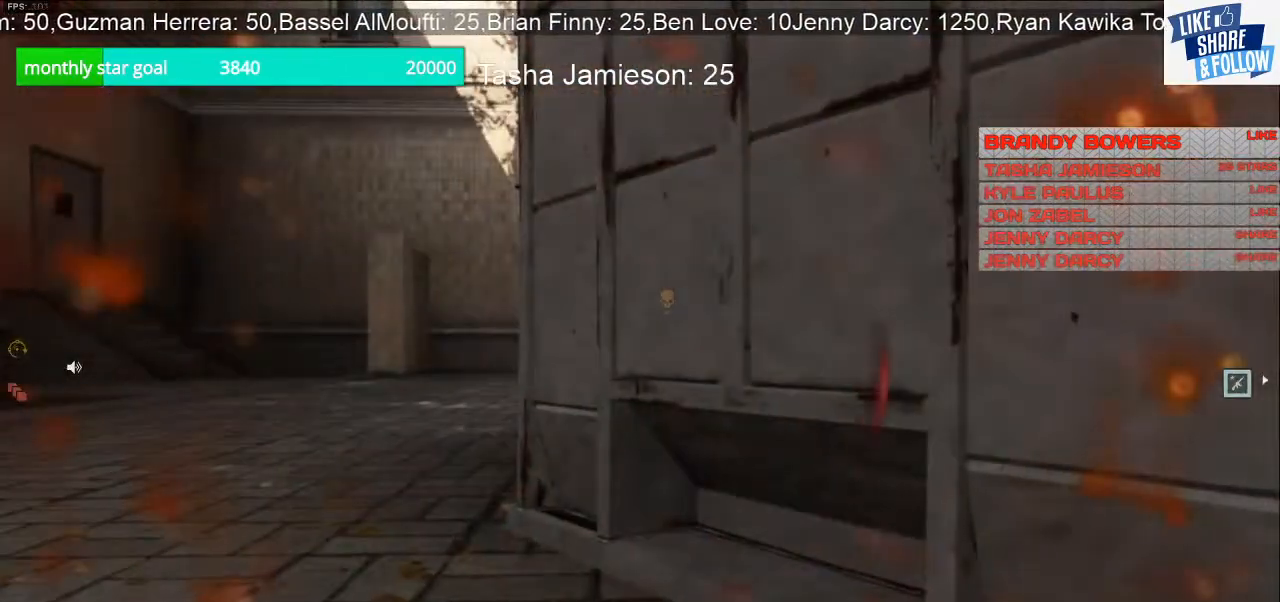
{"buttons": [], "left_stick": "center", "right_stick": "center", "events": [[167, "left_stick", "center"]]}
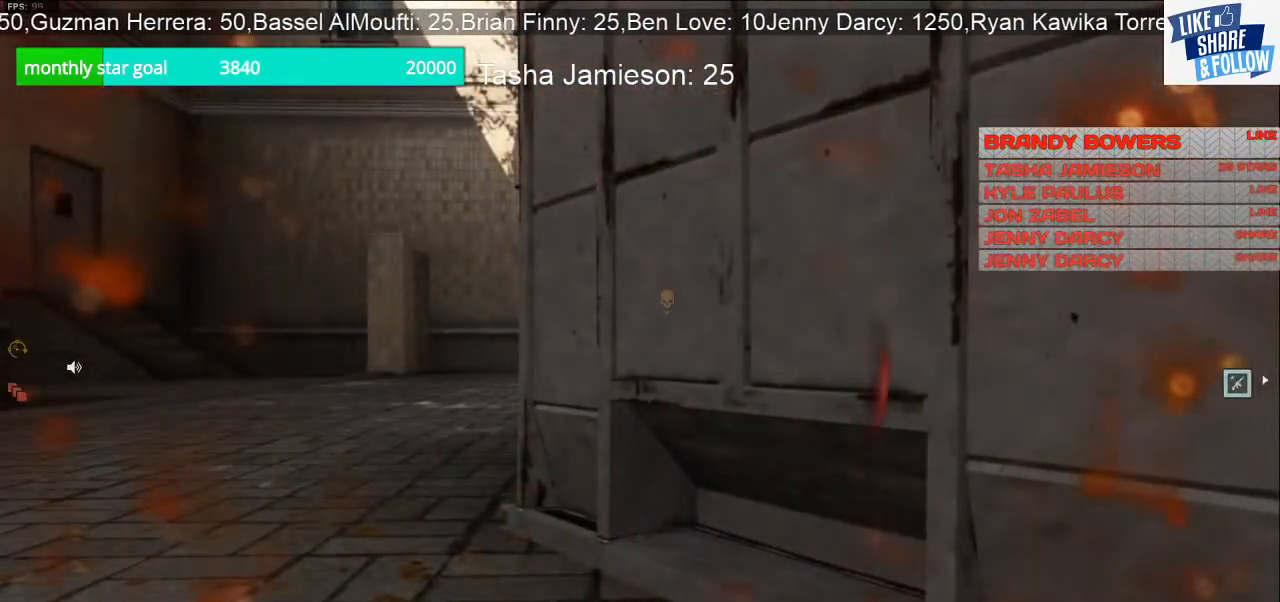
{"buttons": [], "left_stick": "center", "right_stick": "center", "events": []}
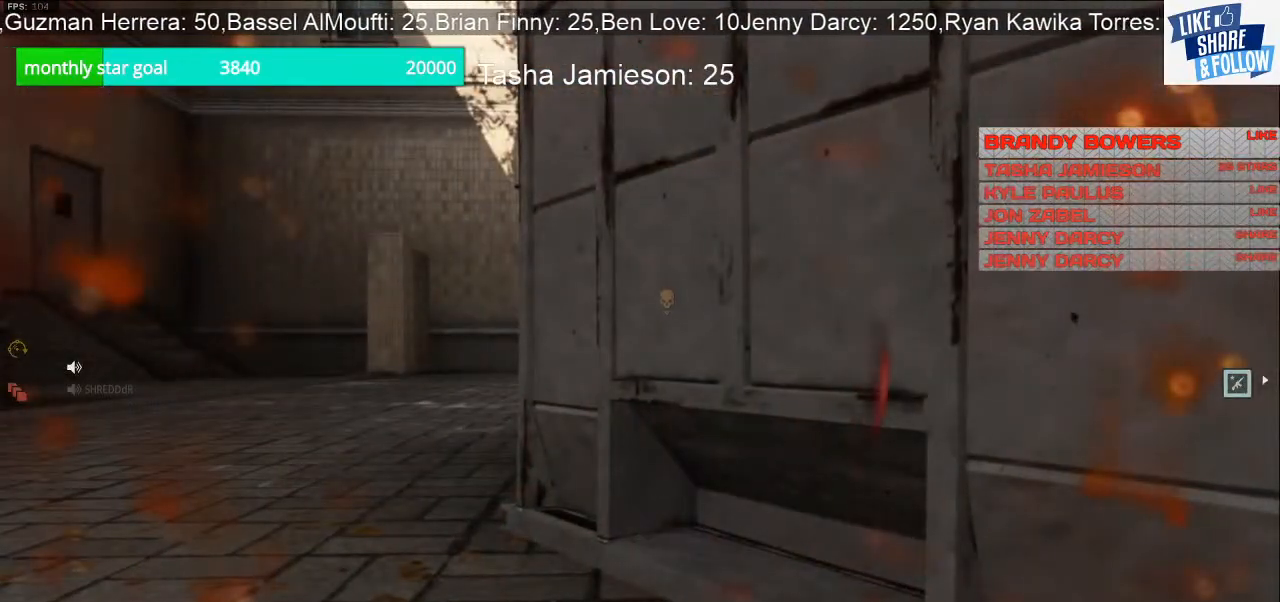
{"buttons": [], "left_stick": "center", "right_stick": "center", "events": []}
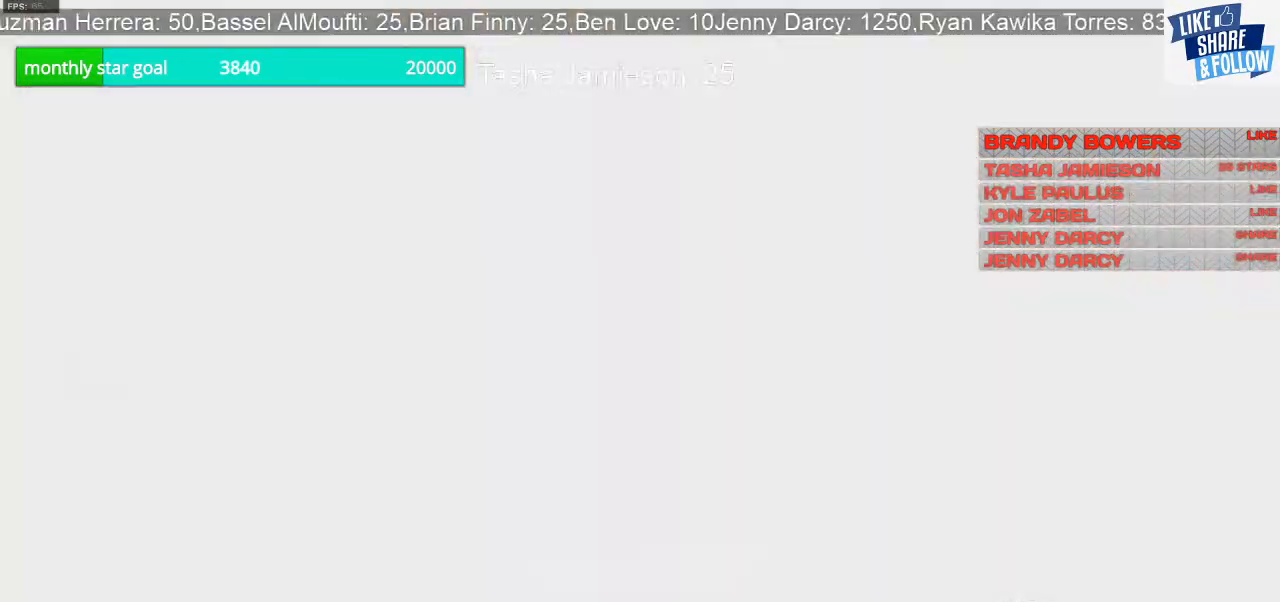
{"buttons": [], "left_stick": "center", "right_stick": "center", "events": []}
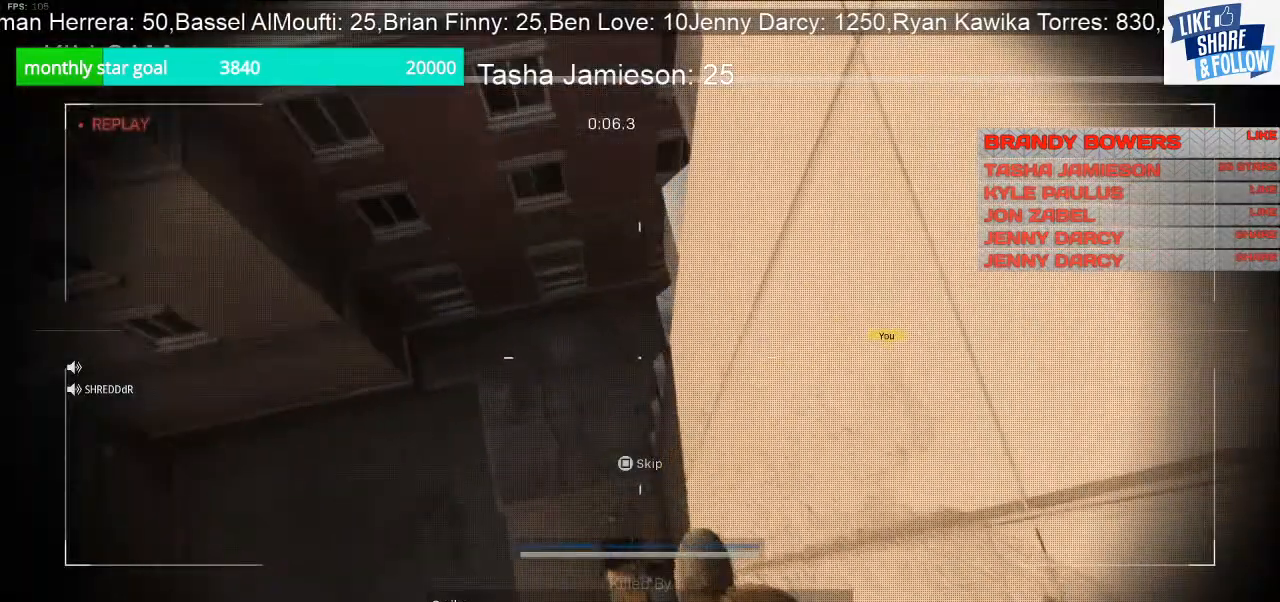
{"buttons": [], "left_stick": "center", "right_stick": "center", "events": []}
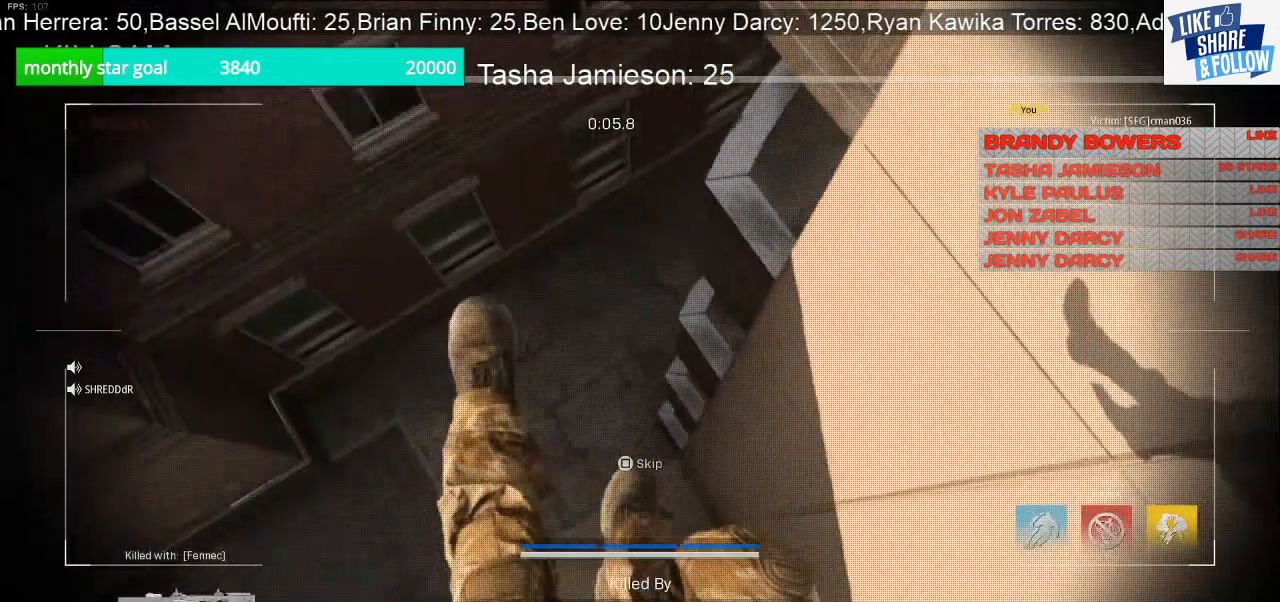
{"buttons": [], "left_stick": "center", "right_stick": "center", "events": []}
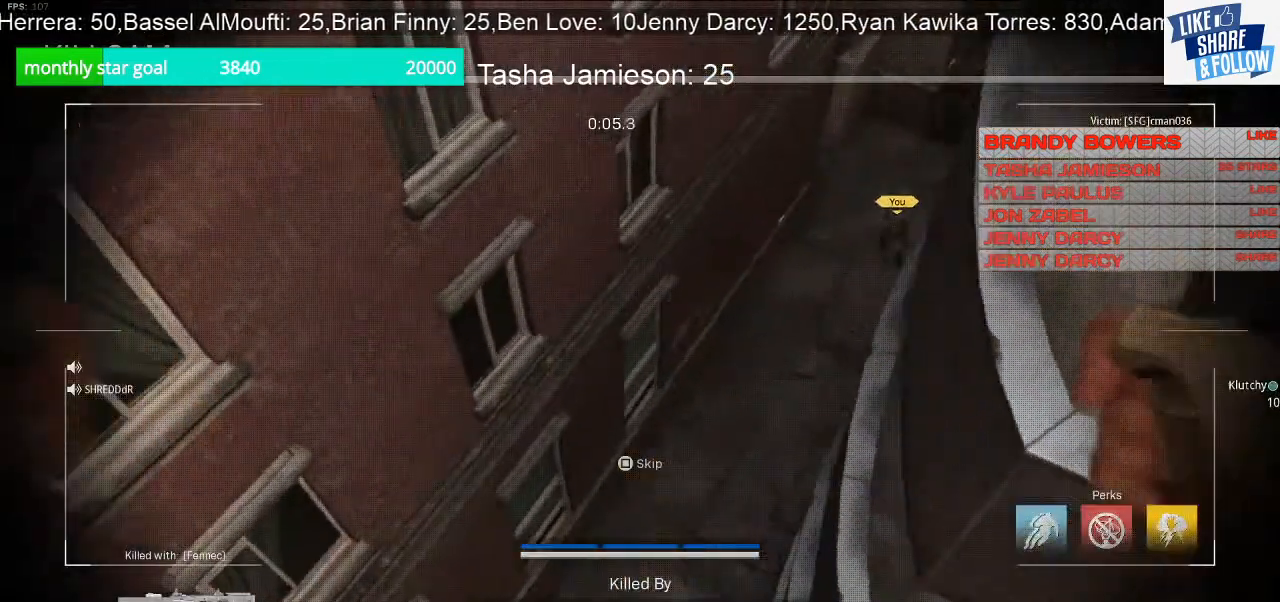
{"buttons": [], "left_stick": "center", "right_stick": "center", "events": []}
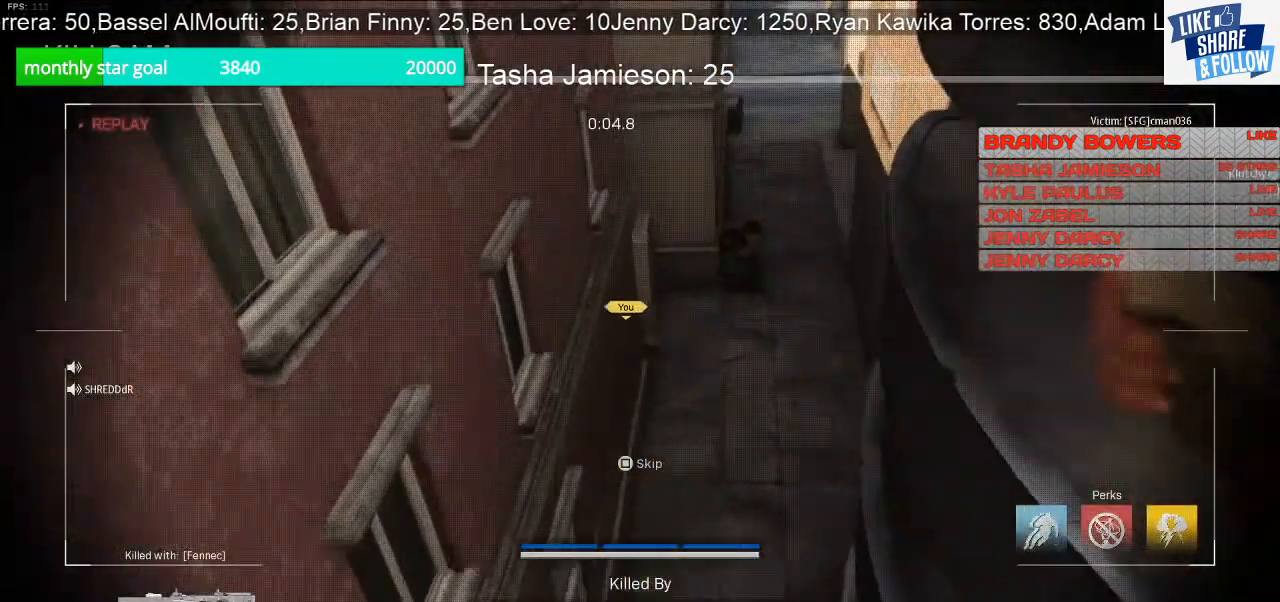
{"buttons": [], "left_stick": "center", "right_stick": "center", "events": [[233, "SQUARE", "down"], [367, "SQUARE", "up"]]}
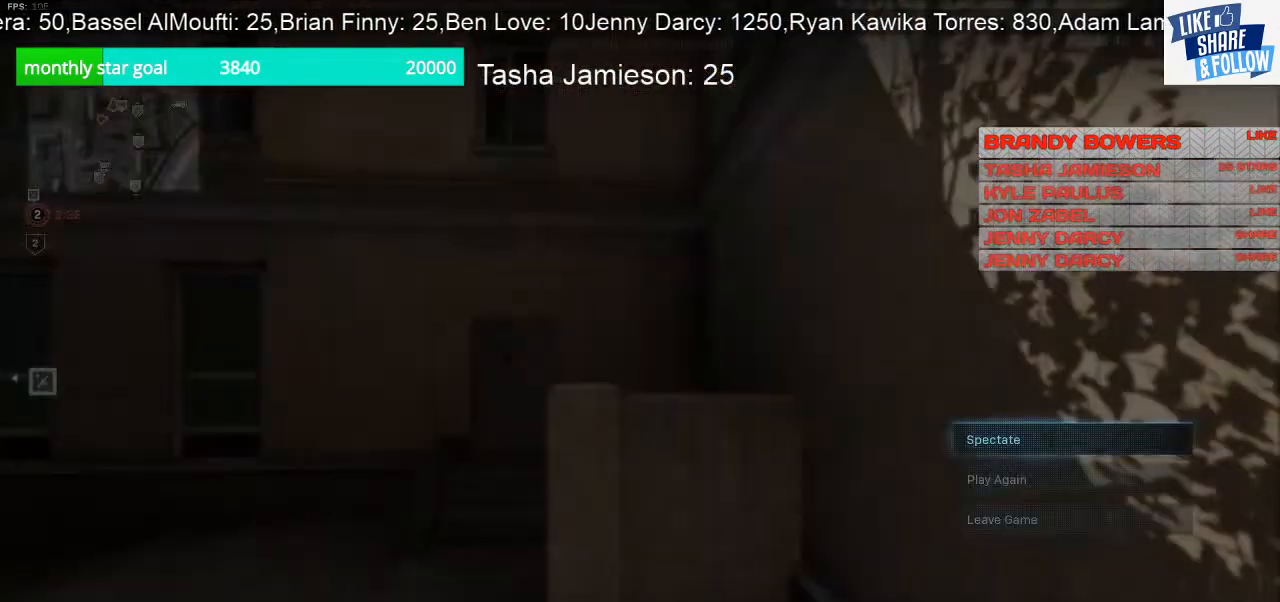
{"buttons": [], "left_stick": "center", "right_stick": "center", "events": []}
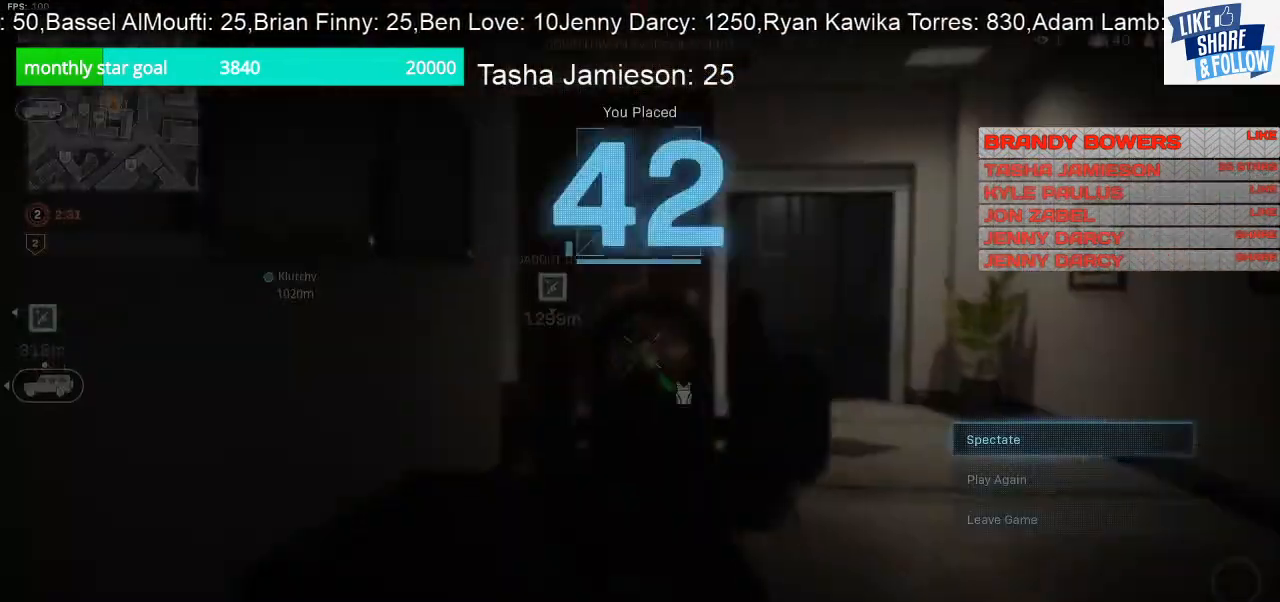
{"buttons": ["DPAD_DOWN"], "left_stick": "center", "right_stick": "center", "events": [[100, "DPAD_DOWN", "down"], [167, "DPAD_DOWN", "up"], [400, "DPAD_DOWN", "down"]]}
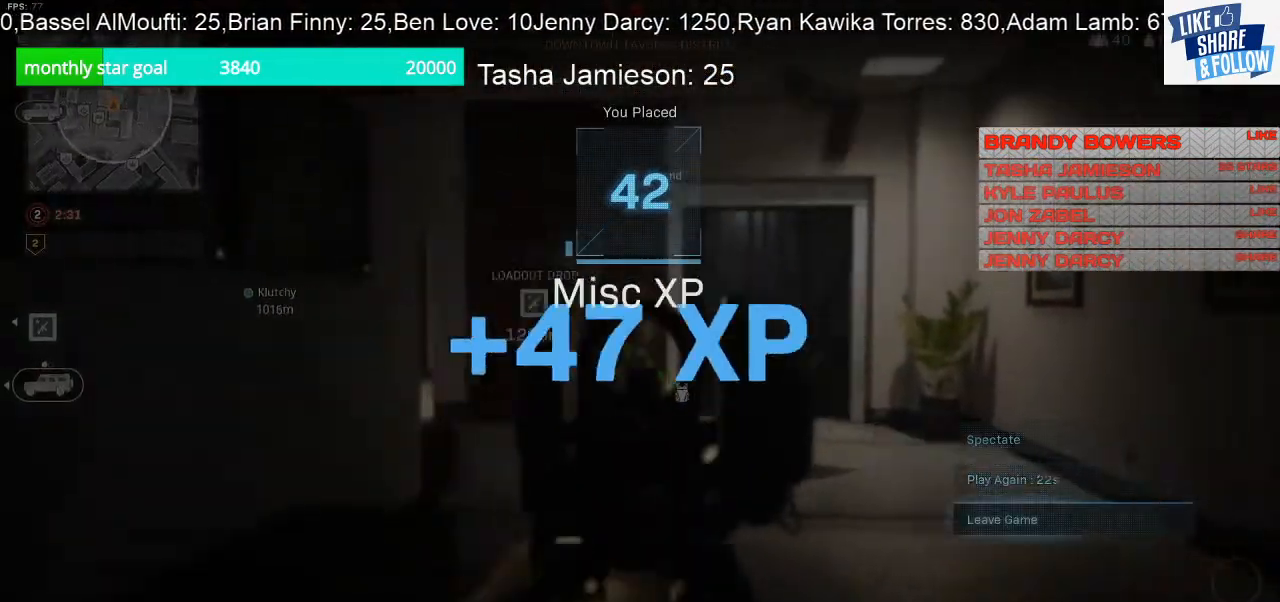
{"buttons": ["CROSS"], "left_stick": "center", "right_stick": "center", "events": [[33, "DPAD_DOWN", "up"], [333, "CROSS", "down"]]}
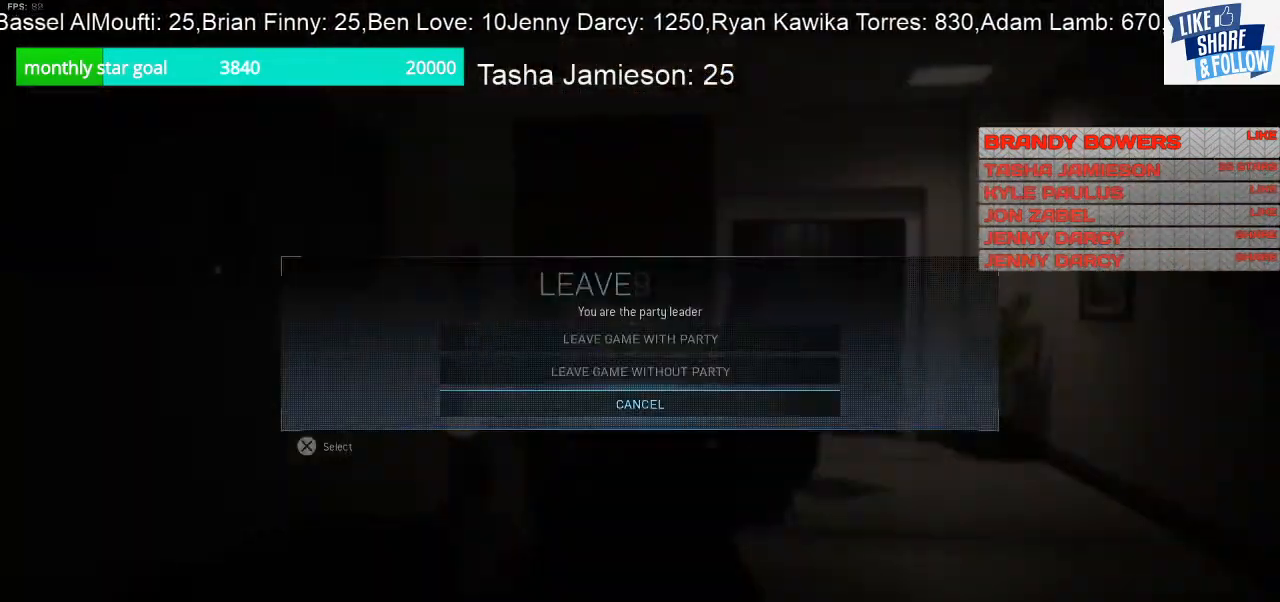
{"buttons": ["DPAD_UP"], "left_stick": "center", "right_stick": "center", "events": [[33, "CROSS", "up"], [233, "DPAD_UP", "down"], [367, "DPAD_UP", "up"], [500, "DPAD_UP", "down"]]}
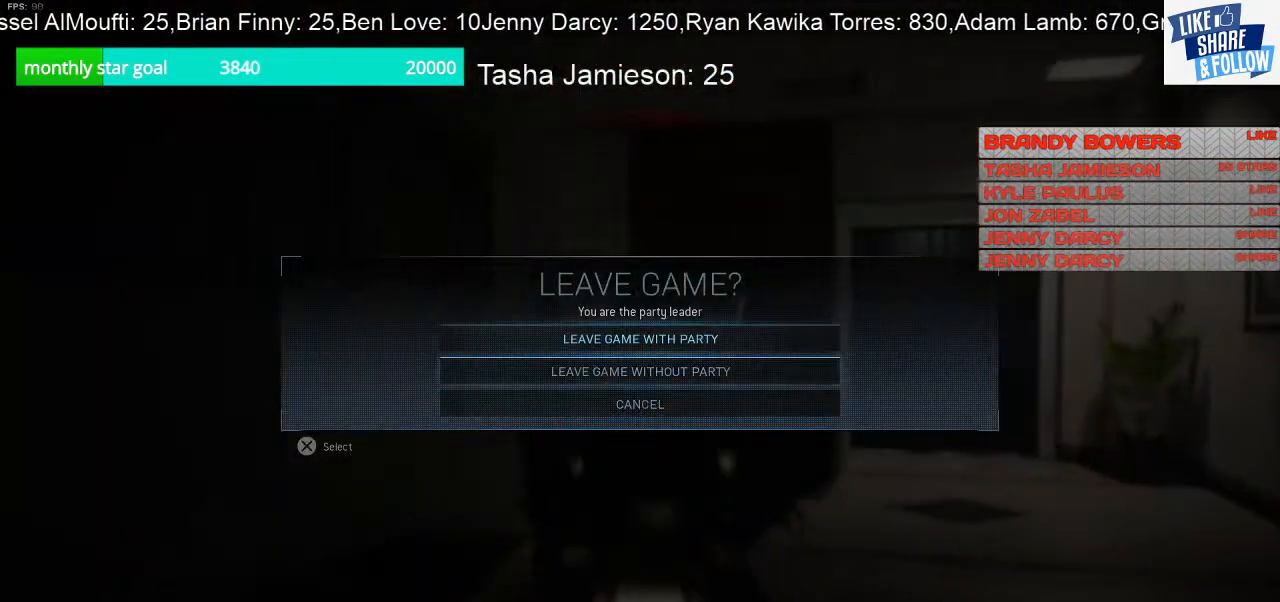
{"buttons": [], "left_stick": "center", "right_stick": "center", "events": [[67, "CROSS", "down"], [67, "DPAD_UP", "up"], [300, "CROSS", "up"]]}